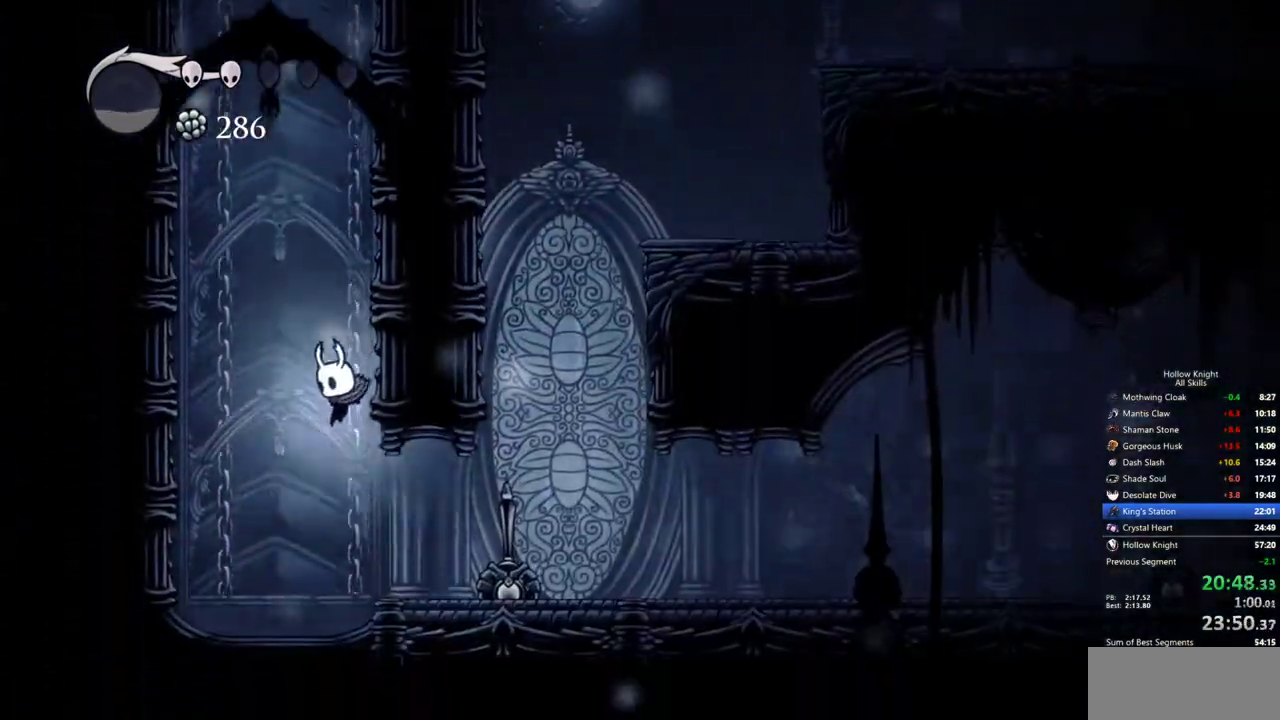
Gameplay with keyboard; each line is a JSON object with the keys held at the frame after it. "events" lists presses ("down") and releases ("up") of "cdash", "dash", "dnail", "down", "heal", "inv", "jump", "left", "nail", "right", "spell" and "up" between this image and that frame as [ms after this image, input, new state], when the widget could be followed in between. No other keys are recorded. Mouse input is not recorded. Key names are as the overlay labels them; some are game actions (e.g. jump) rather than physical keys.
{"keys": ["right"], "events": [[83, "right", "down"], [133, "dash", "down"], [267, "dash", "up"]]}
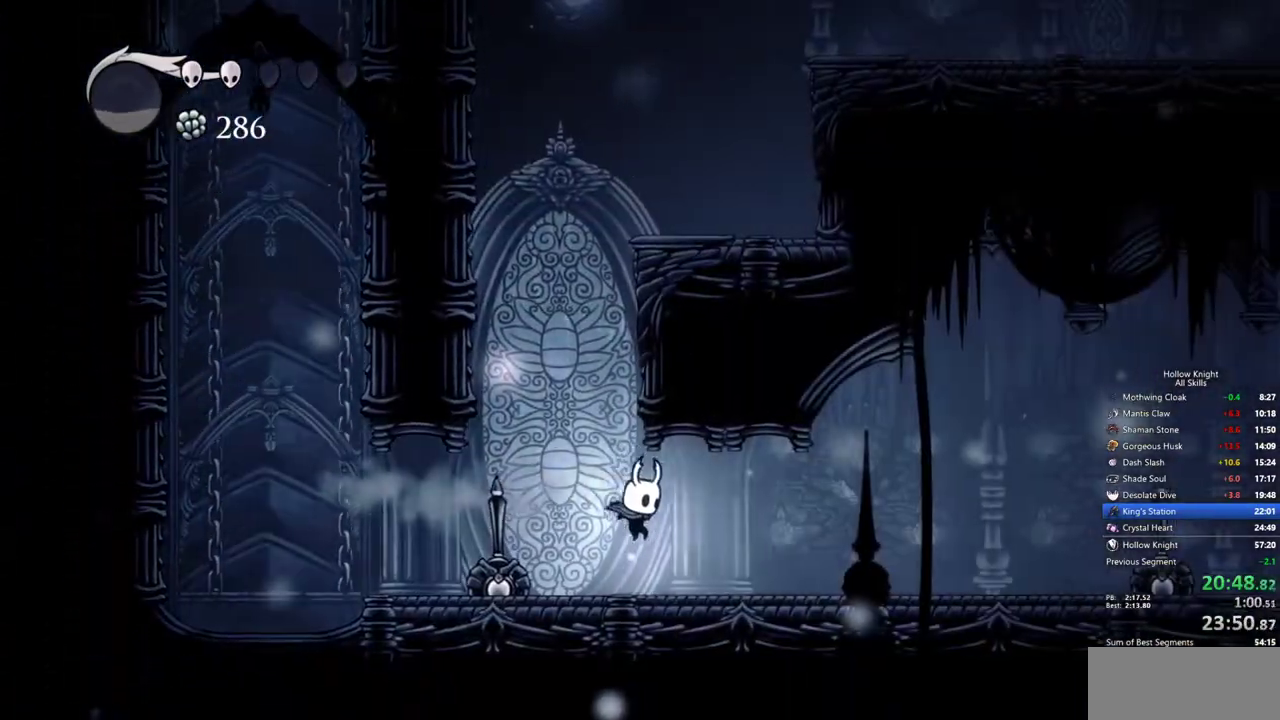
{"keys": ["right"], "events": [[283, "dash", "down"], [433, "dash", "up"]]}
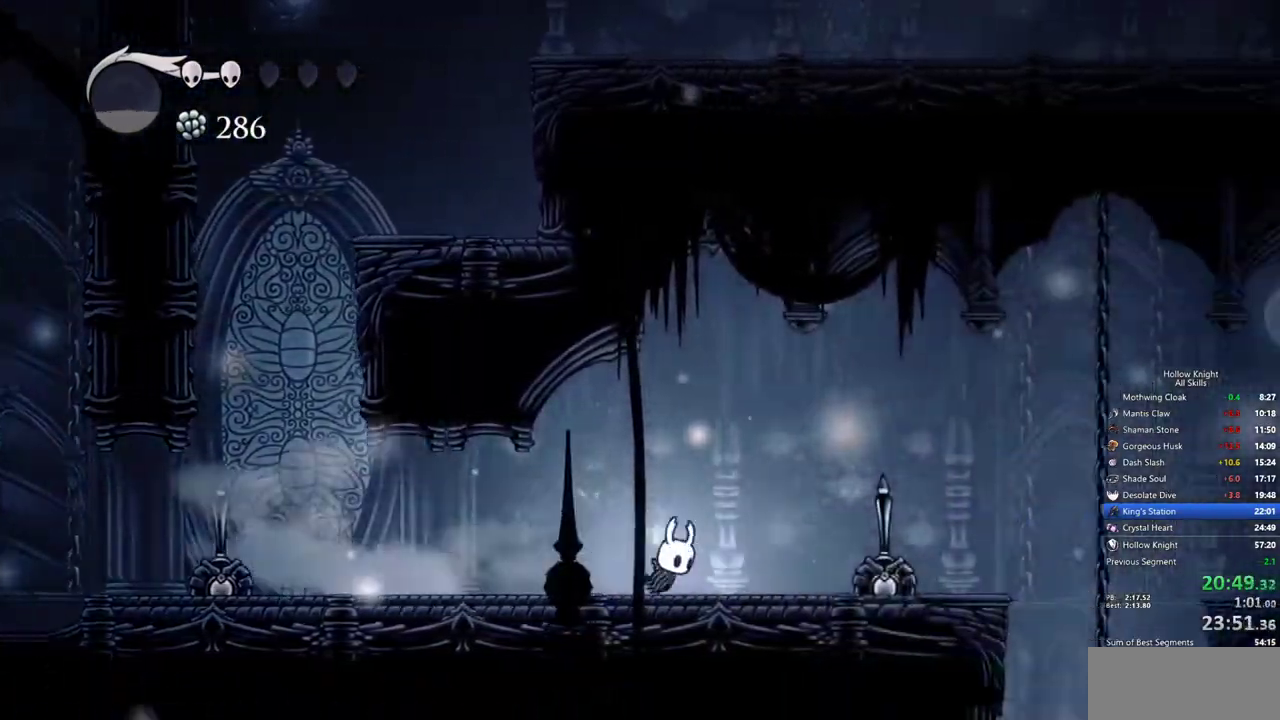
{"keys": ["dash", "right"], "events": [[350, "nail", "down"], [500, "dash", "down"], [500, "nail", "up"]]}
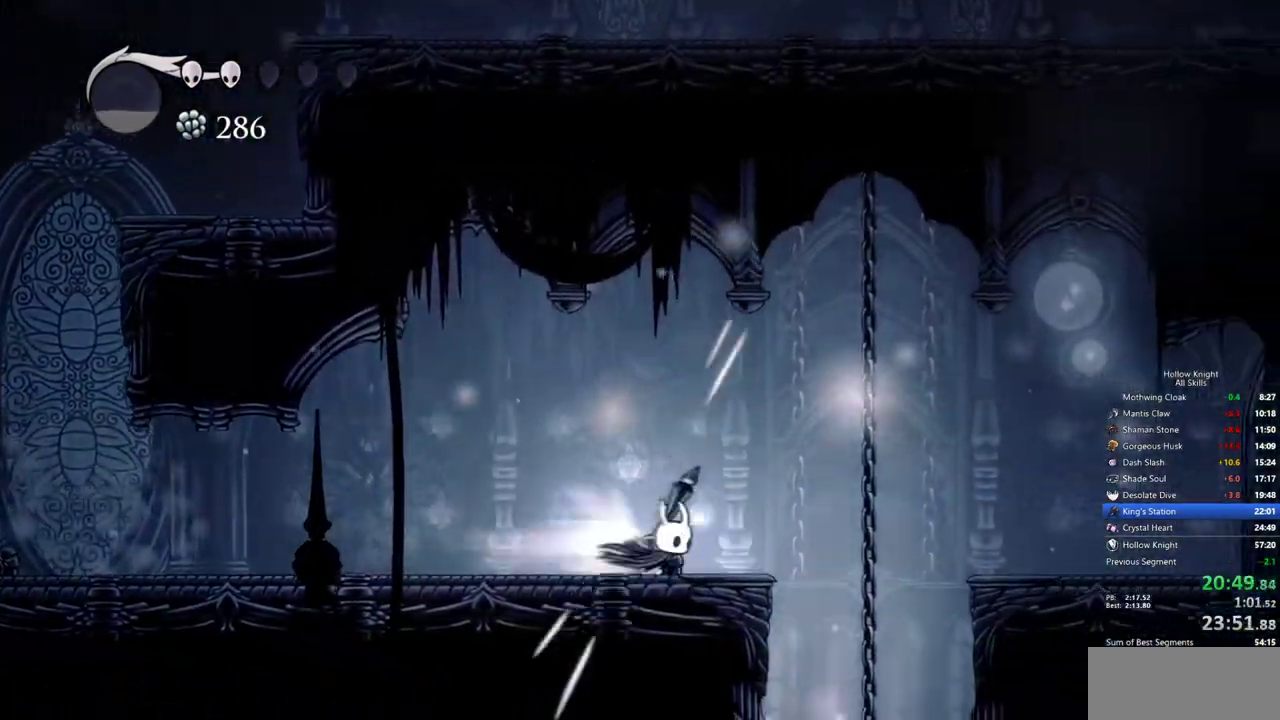
{"keys": [], "events": [[83, "dash", "up"], [500, "right", "up"]]}
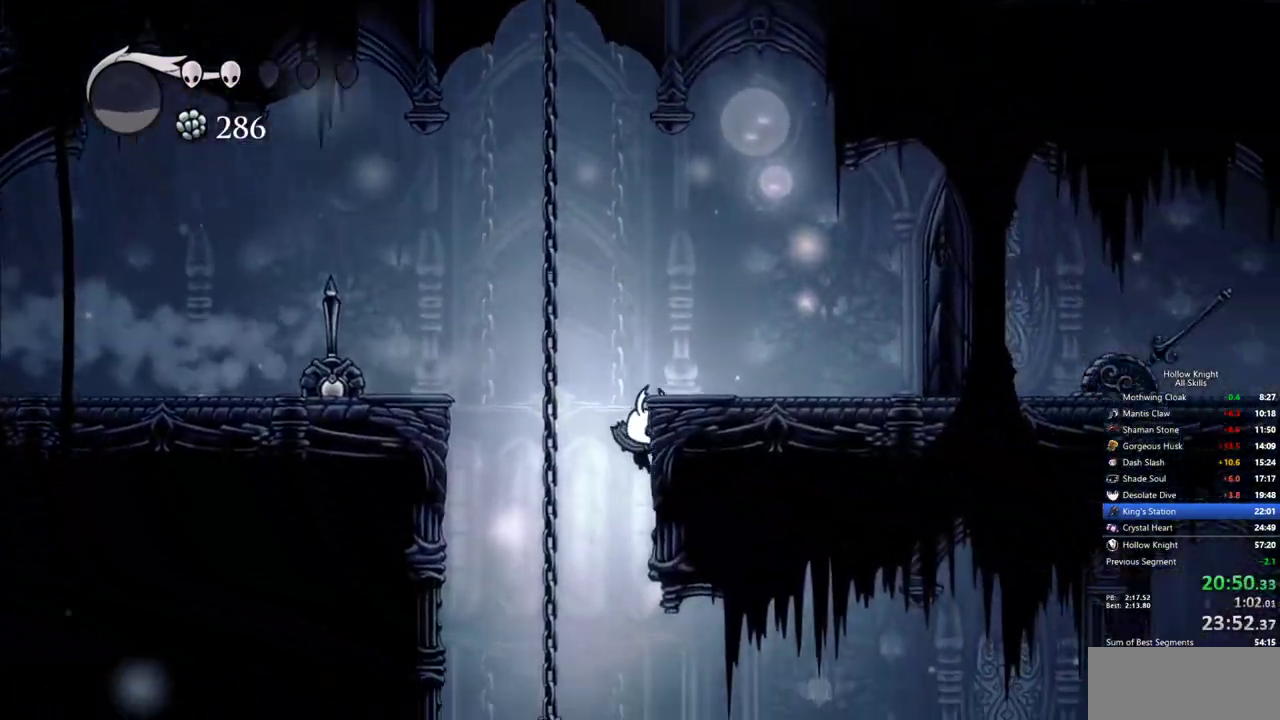
{"keys": ["right"], "events": [[250, "right", "down"]]}
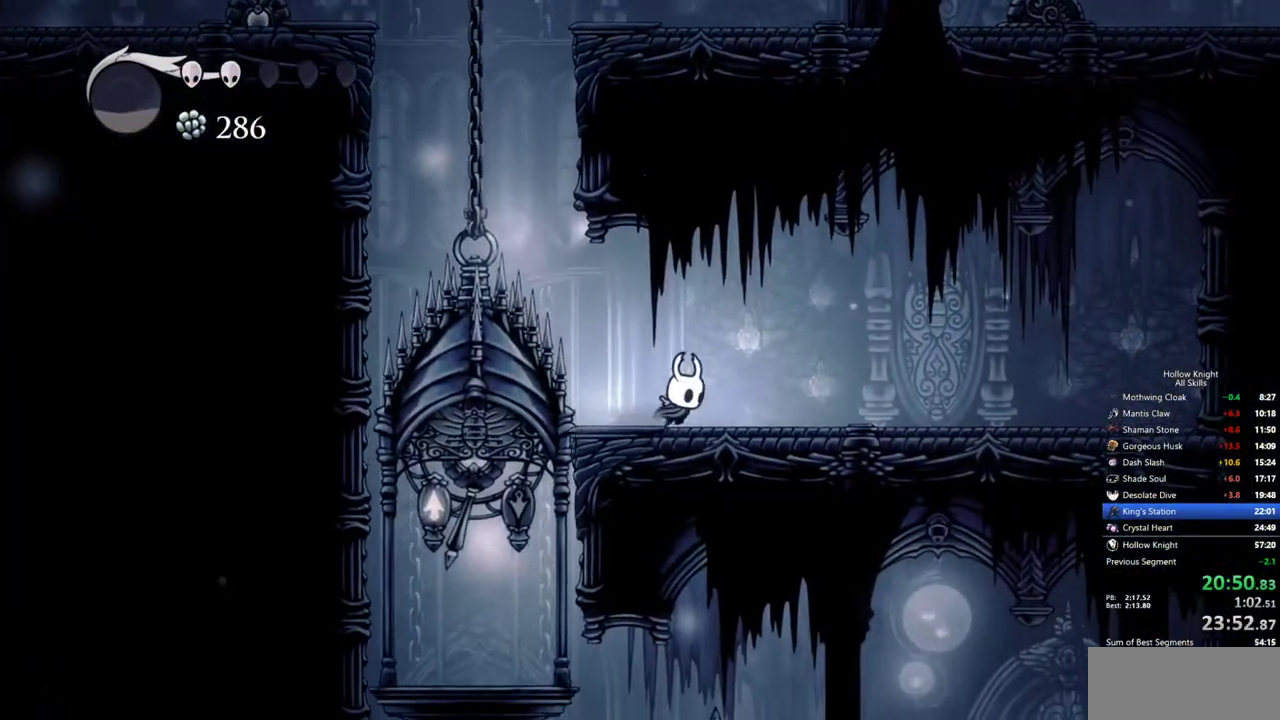
{"keys": [], "events": [[67, "right", "up"], [117, "left", "down"], [217, "left", "up"]]}
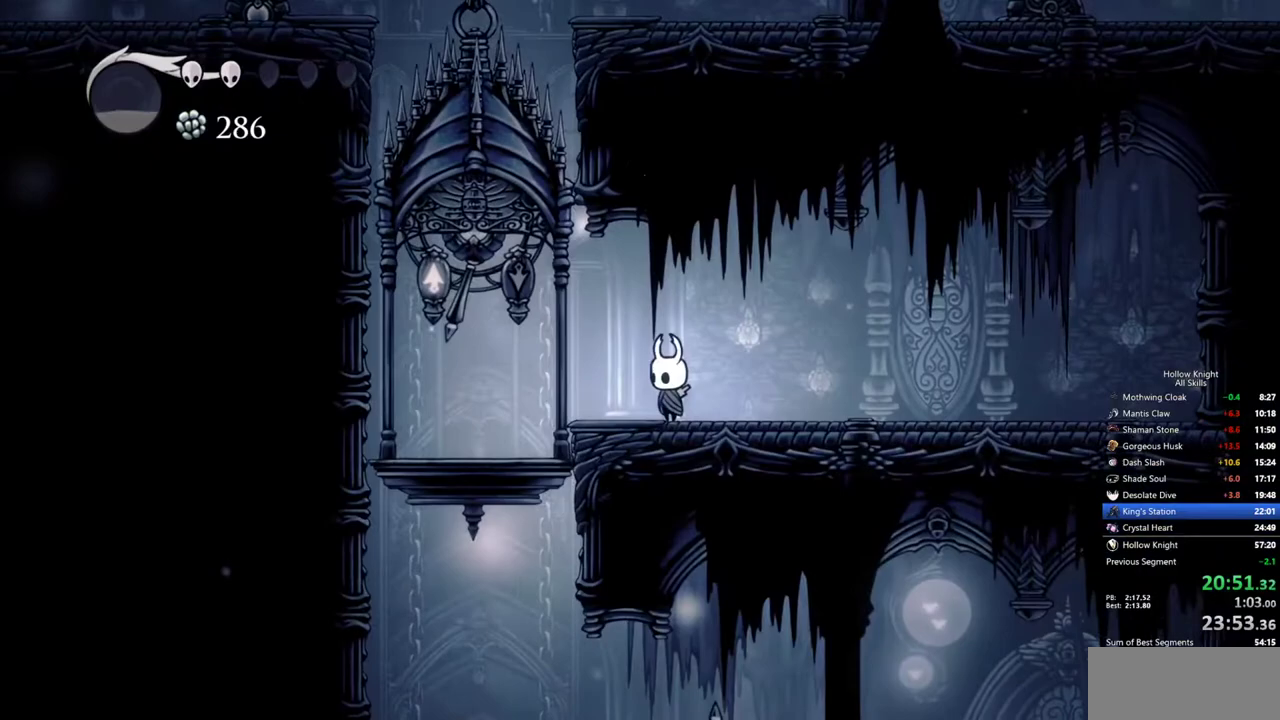
{"keys": ["left"], "events": [[267, "left", "down"]]}
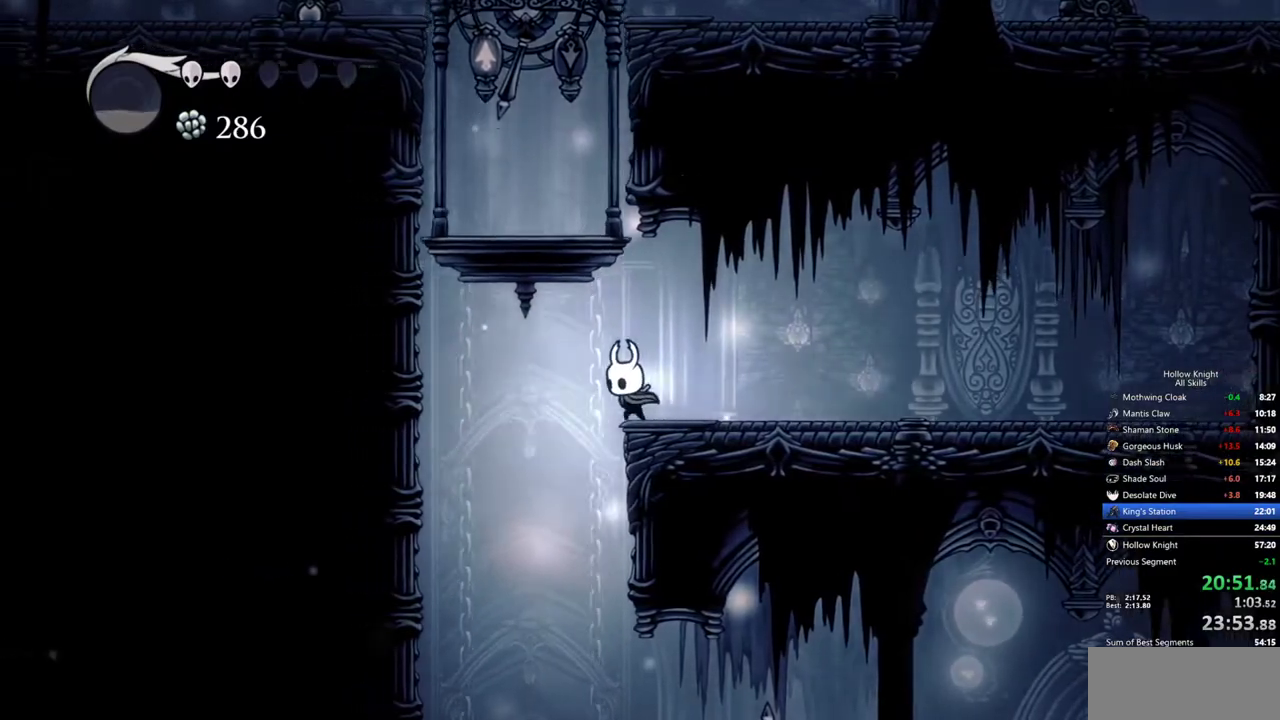
{"keys": ["right"], "events": [[150, "left", "up"], [483, "right", "down"]]}
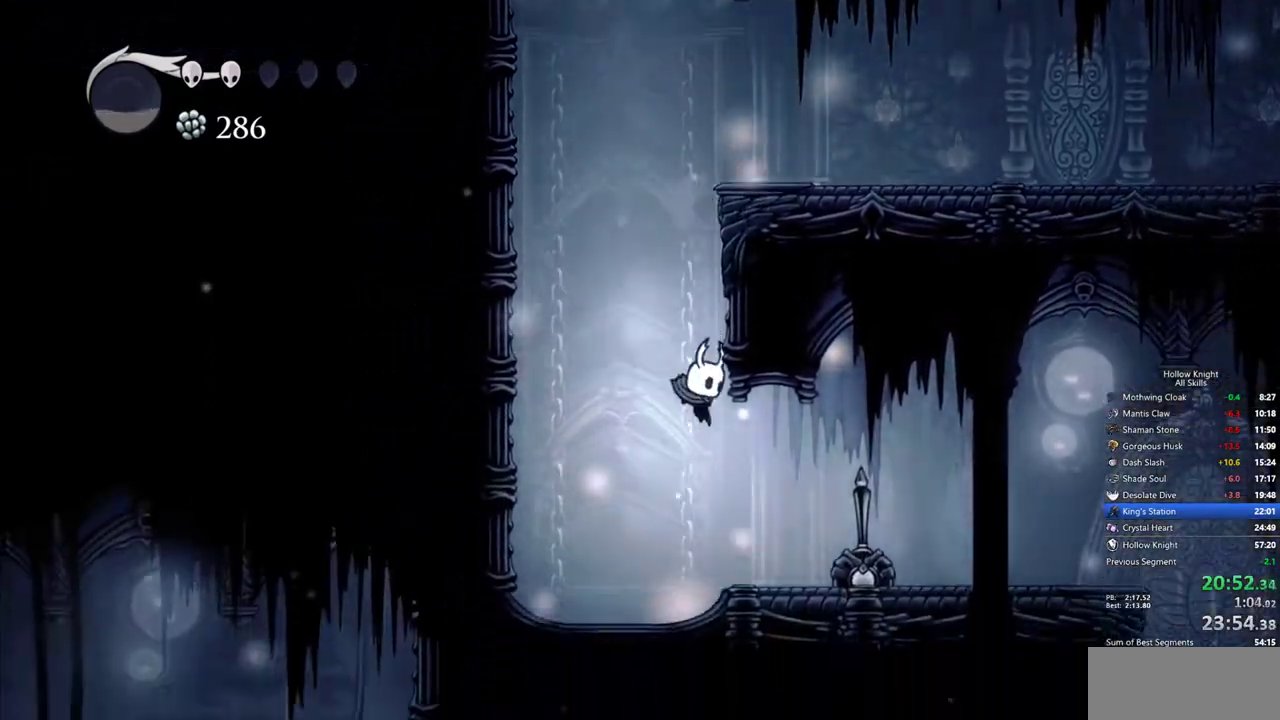
{"keys": ["right"], "events": [[67, "dash", "down"], [217, "dash", "up"]]}
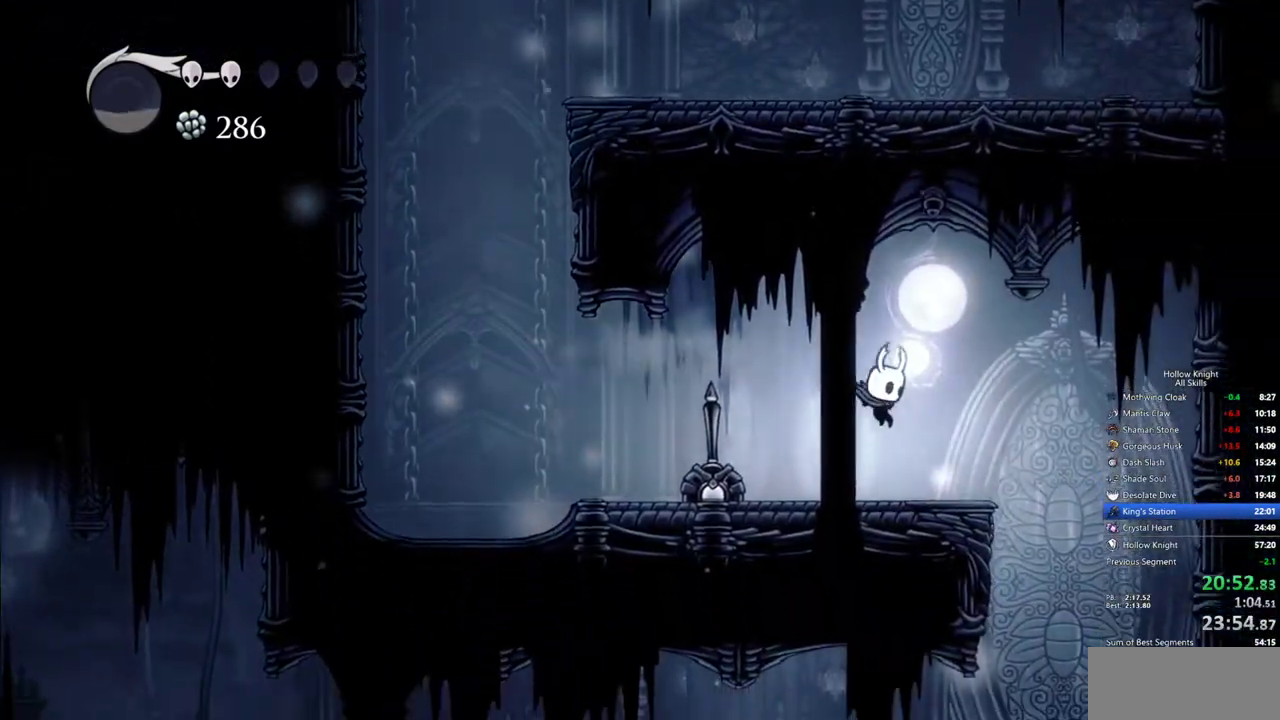
{"keys": [], "events": [[183, "jump", "down"], [283, "jump", "up"], [467, "right", "up"]]}
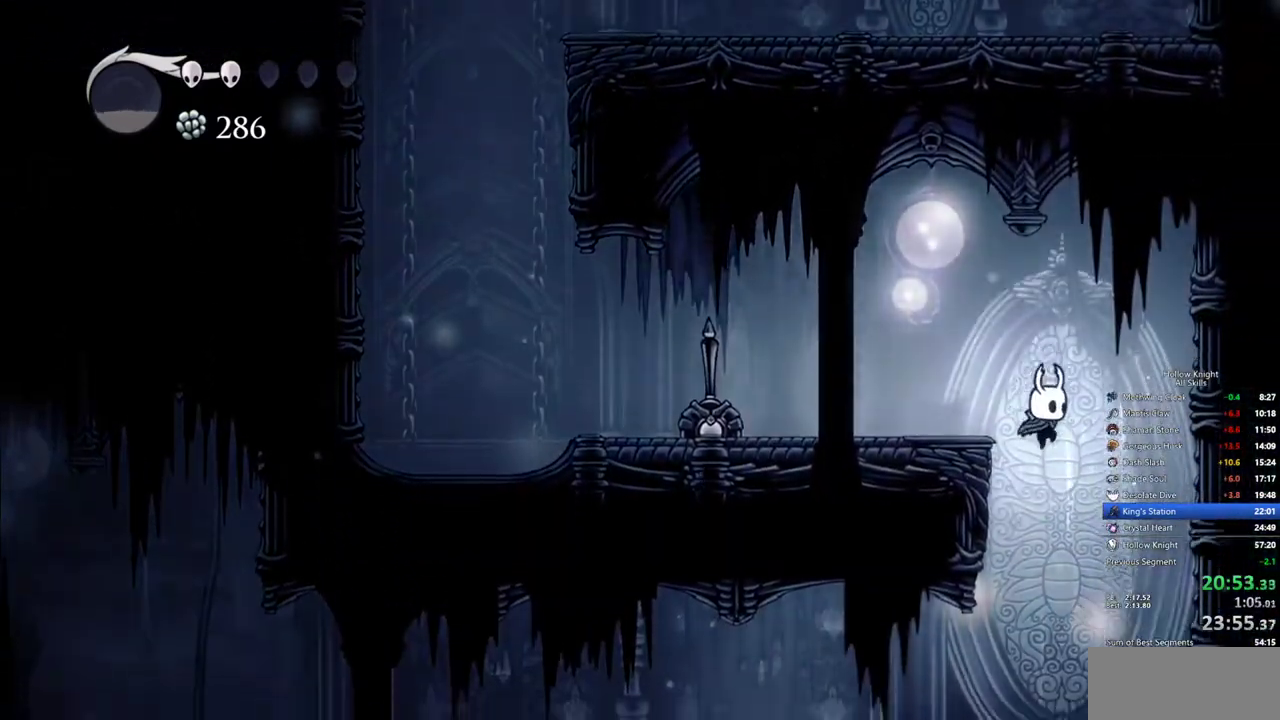
{"keys": ["left"], "events": [[200, "left", "down"], [283, "dash", "down"], [433, "dash", "up"]]}
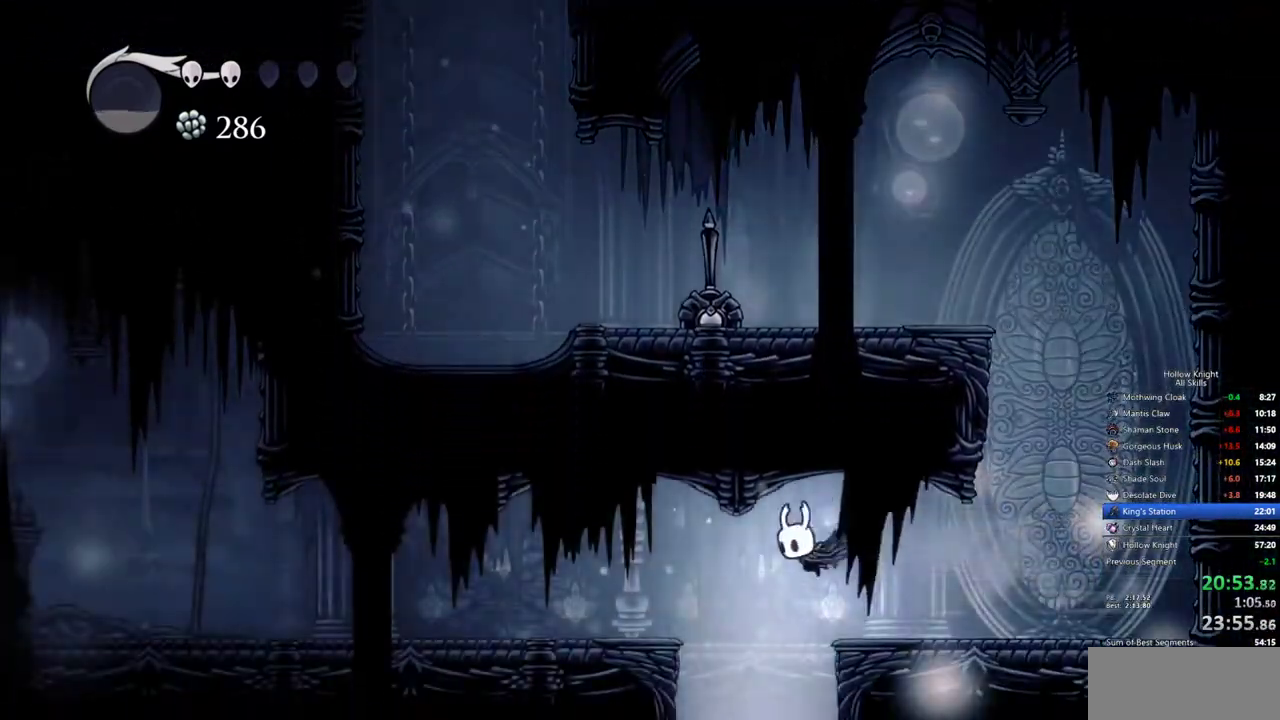
{"keys": [], "events": [[67, "inv", "down"], [67, "left", "up"], [167, "inv", "up"]]}
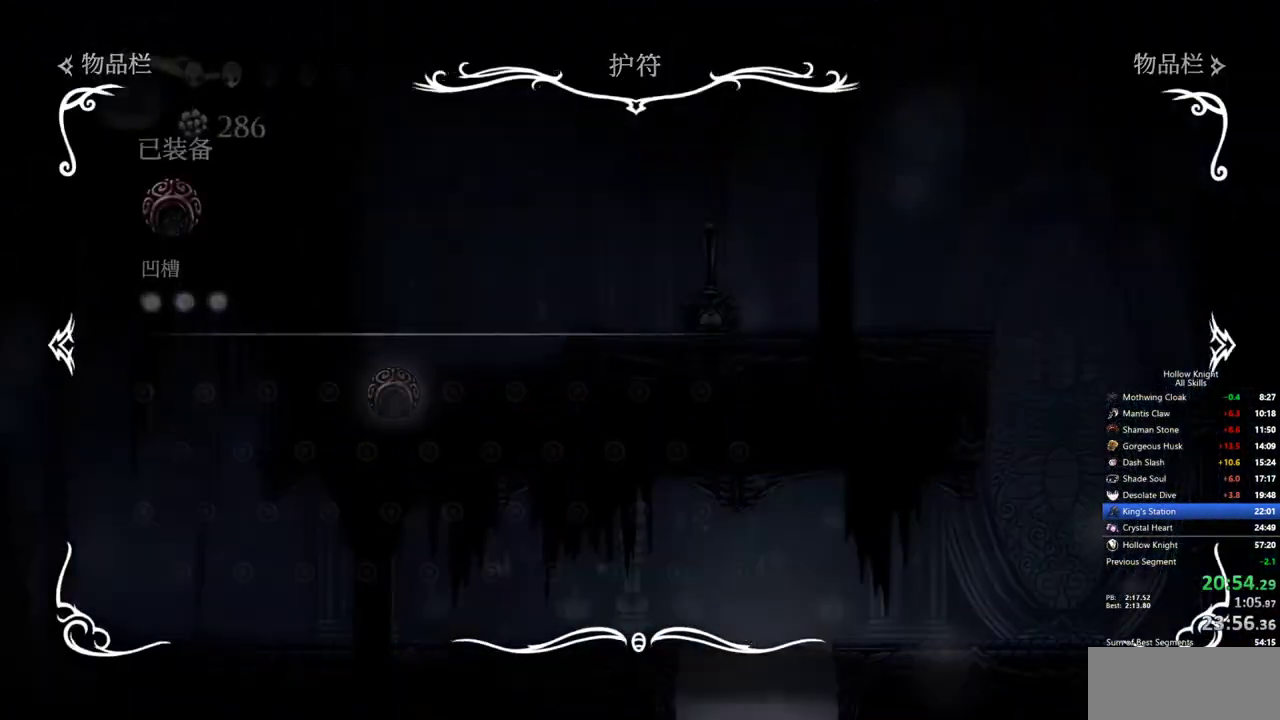
{"keys": [], "events": []}
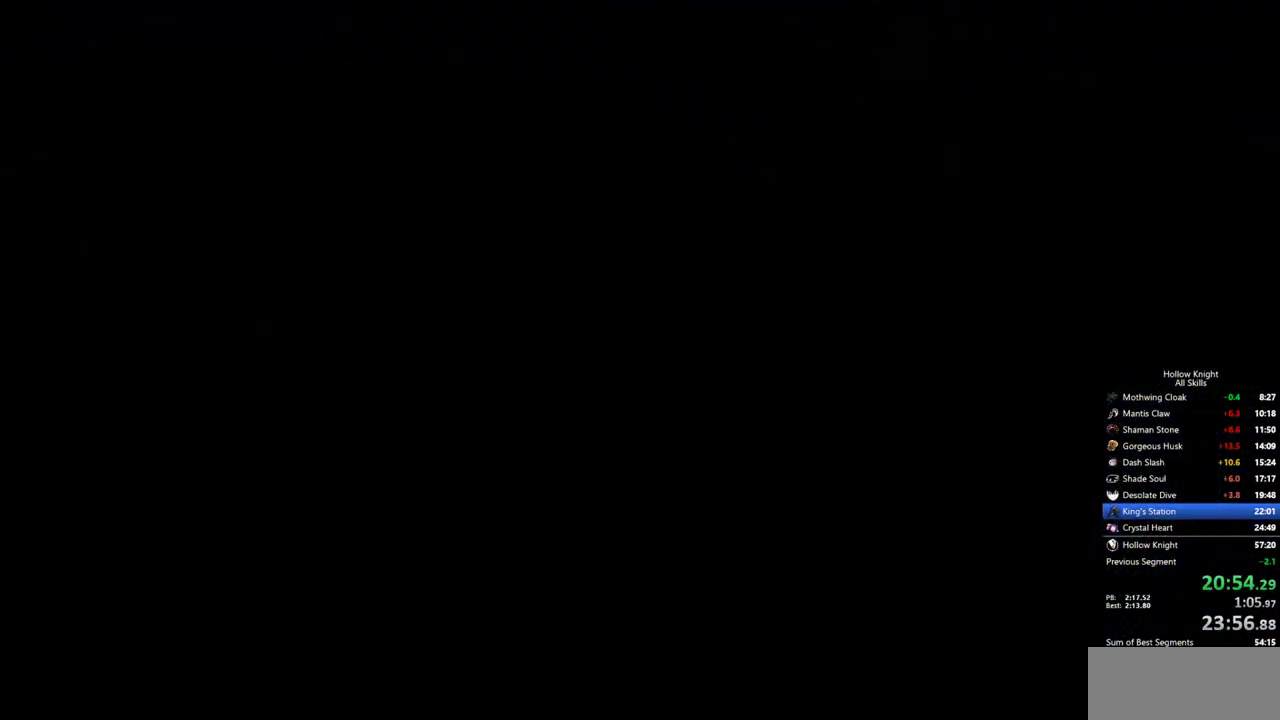
{"keys": [], "events": [[200, "left", "down"], [383, "left", "up"]]}
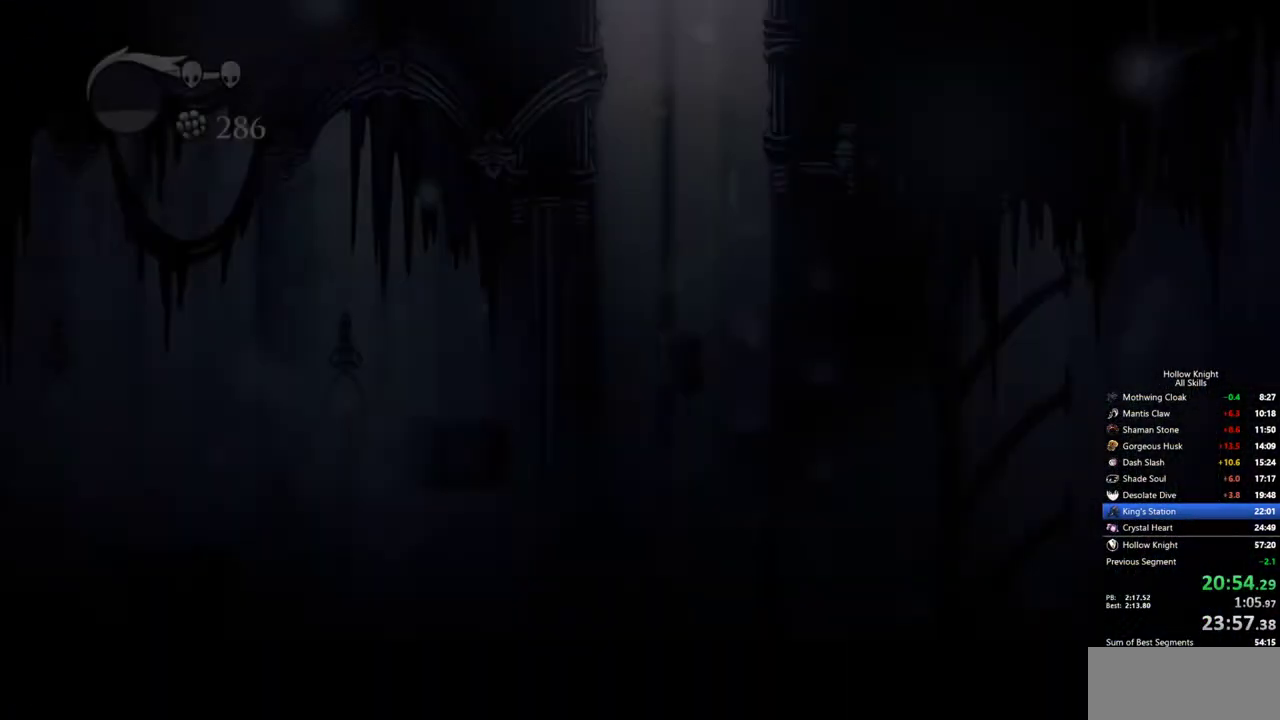
{"keys": [], "events": []}
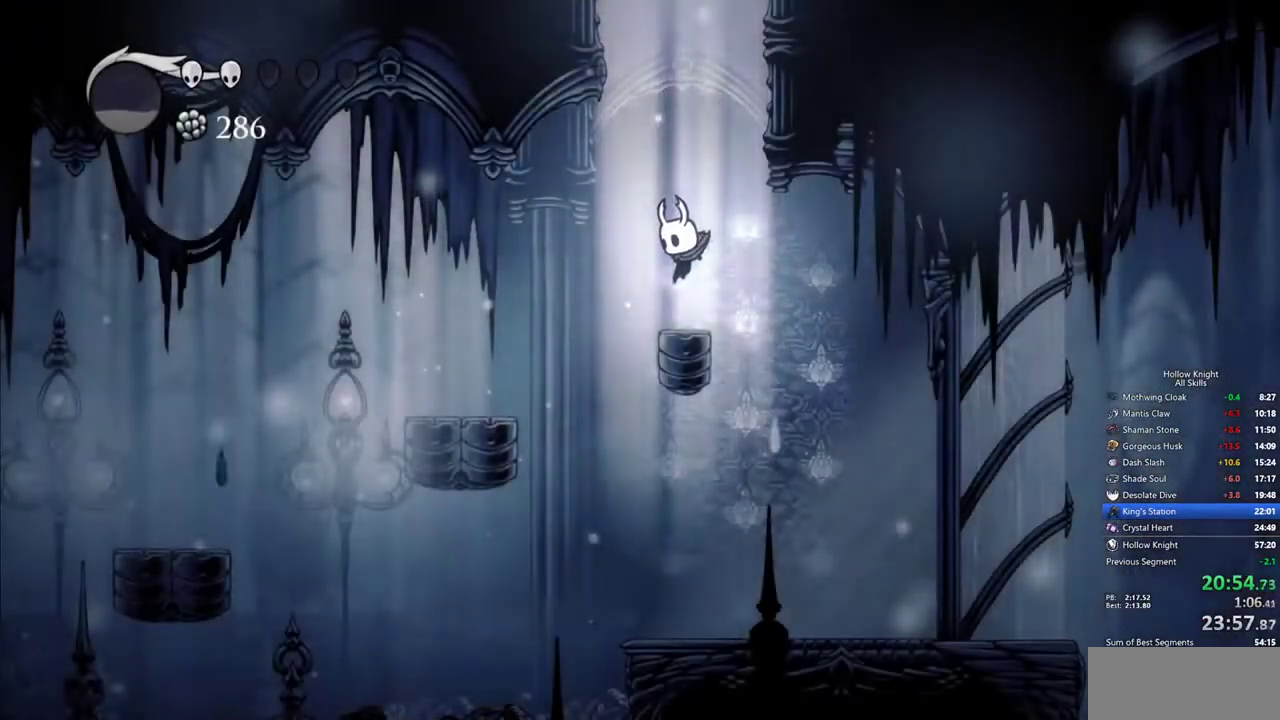
{"keys": [], "events": [[83, "left", "down"], [133, "dash", "down"], [283, "dash", "up"], [500, "left", "up"]]}
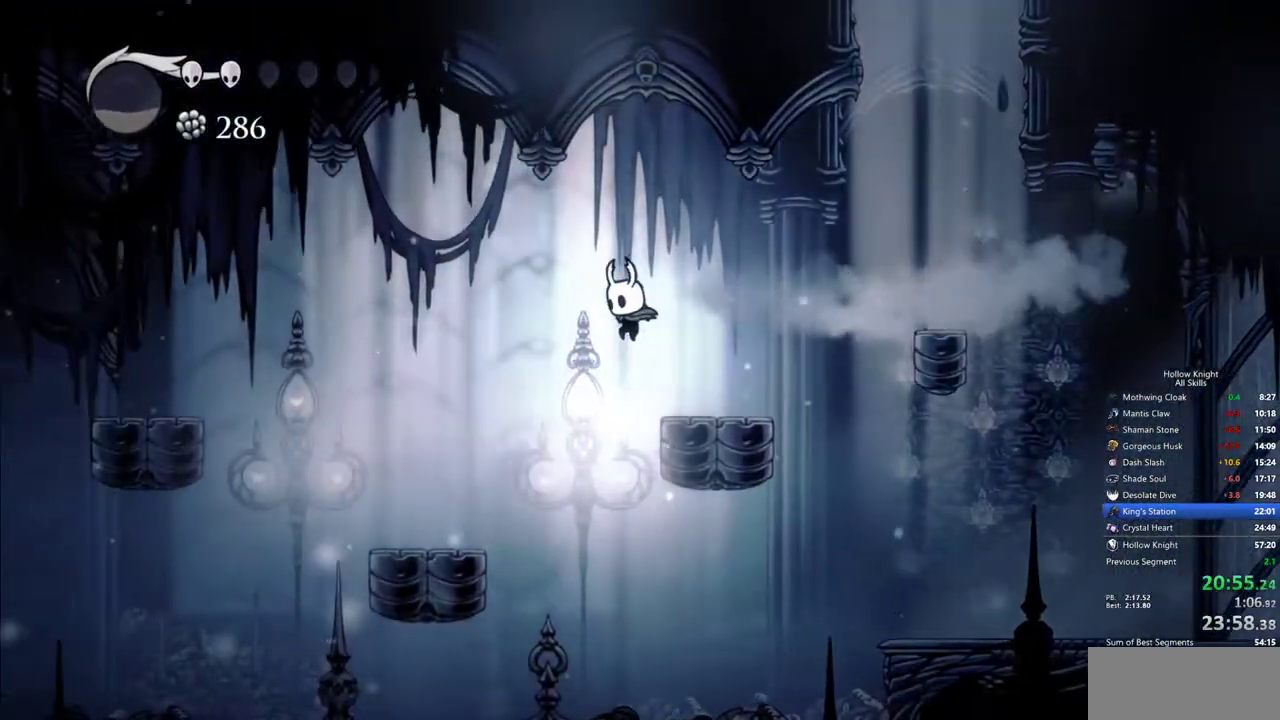
{"keys": ["left"], "events": [[200, "left", "down"], [250, "dash", "down"], [433, "dash", "up"]]}
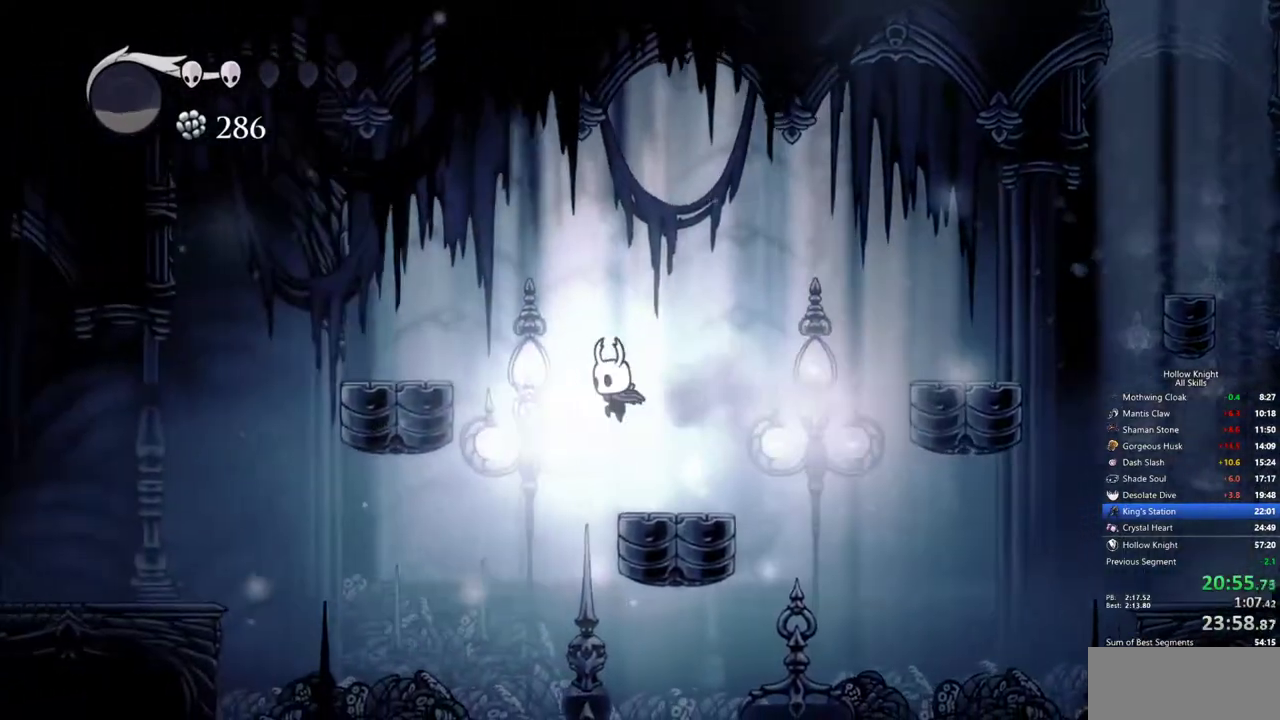
{"keys": ["dash", "left"], "events": [[117, "left", "up"], [217, "down", "down"], [217, "left", "down"], [300, "nail", "down"], [450, "nail", "up"], [500, "dash", "down"], [500, "down", "up"]]}
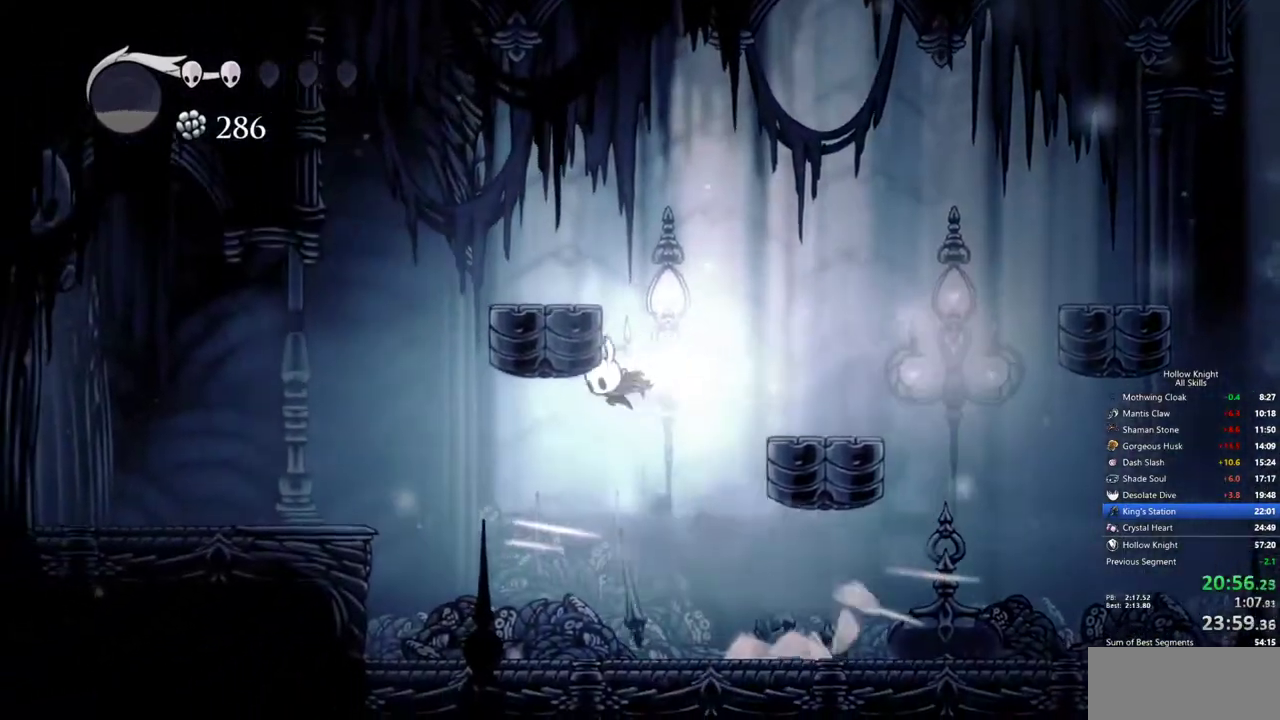
{"keys": ["left"], "events": [[133, "dash", "up"]]}
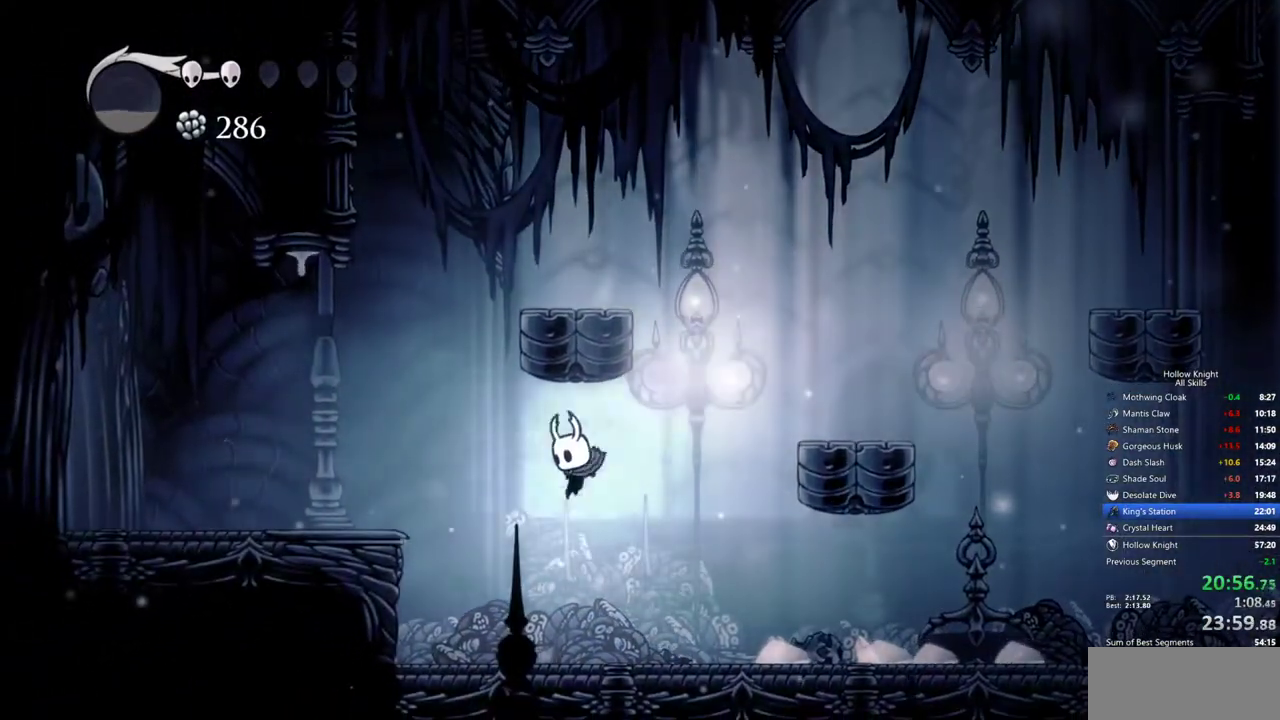
{"keys": ["dash", "jump", "left"], "events": [[250, "jump", "down"], [483, "dash", "down"]]}
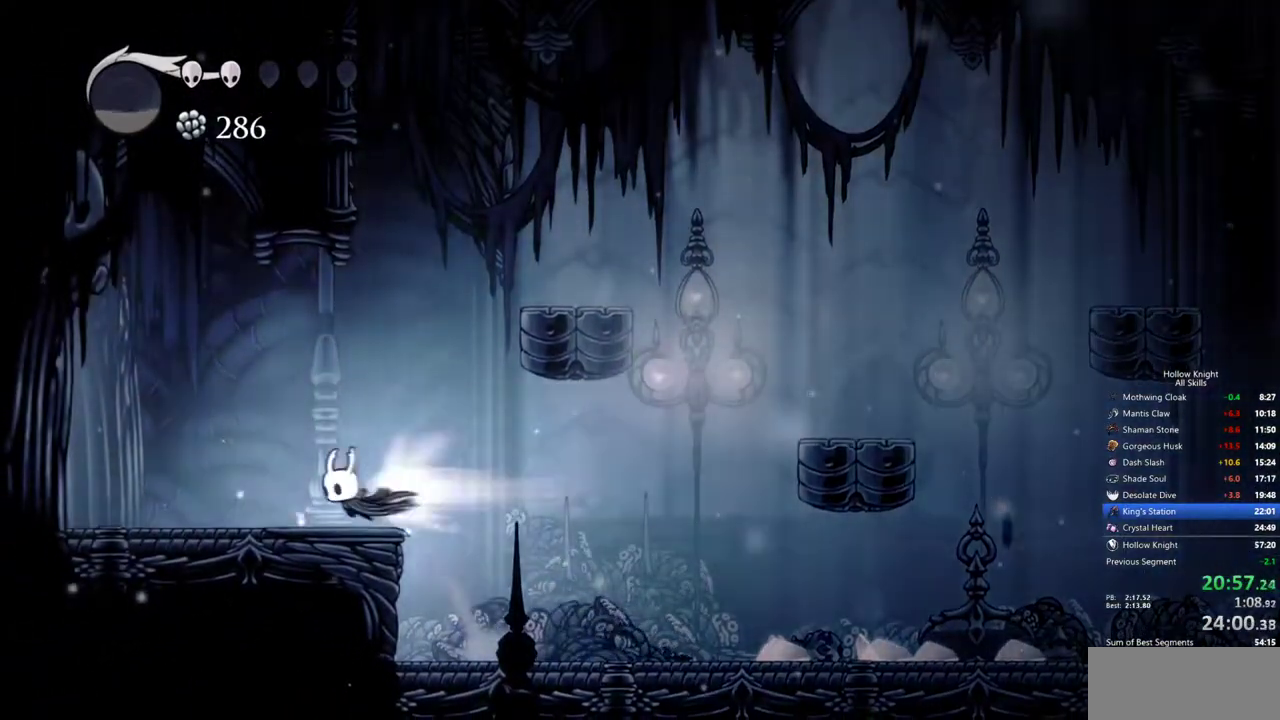
{"keys": ["dash", "left"], "events": [[17, "jump", "up"], [117, "dash", "up"], [500, "dash", "down"]]}
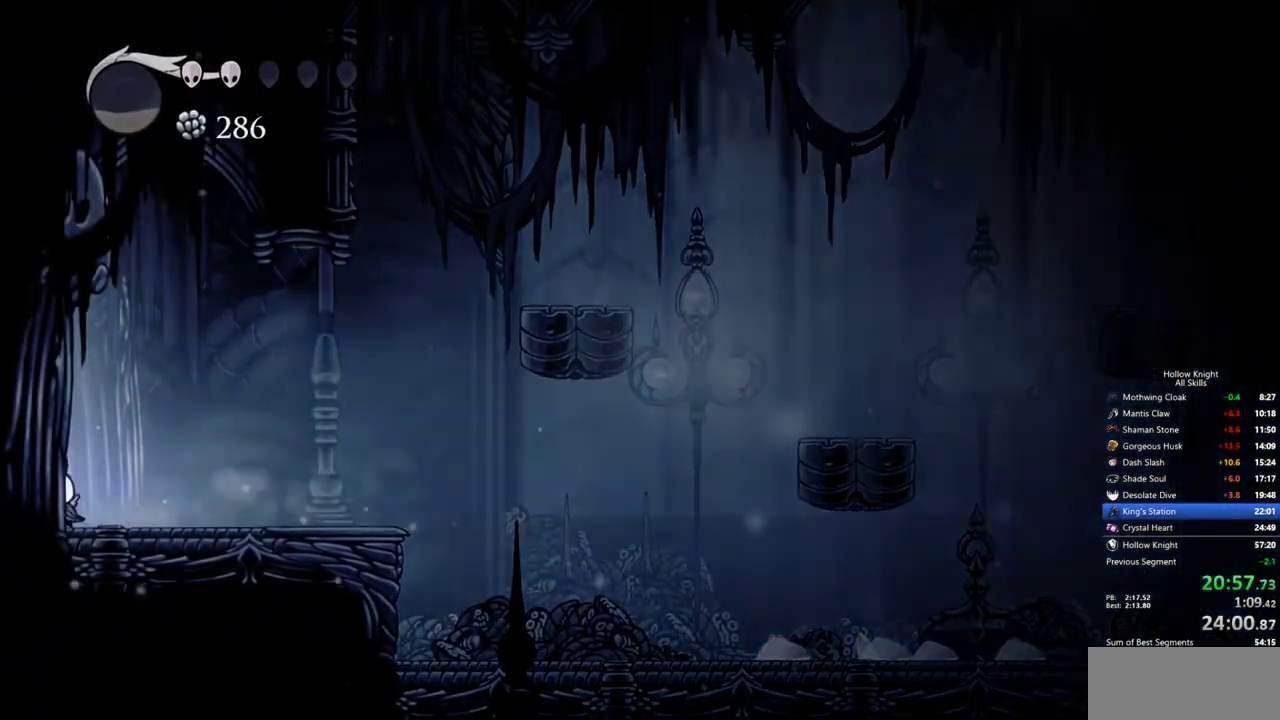
{"keys": ["left"], "events": [[133, "dash", "up"]]}
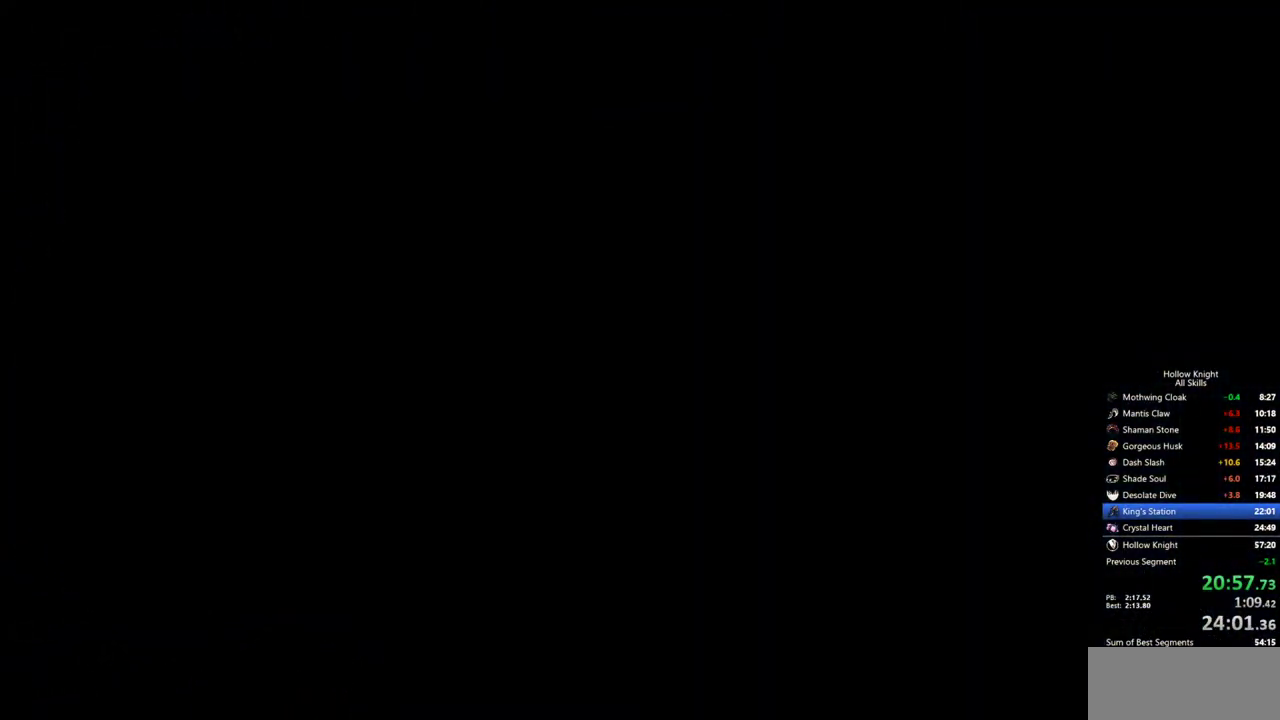
{"keys": [], "events": [[433, "left", "up"]]}
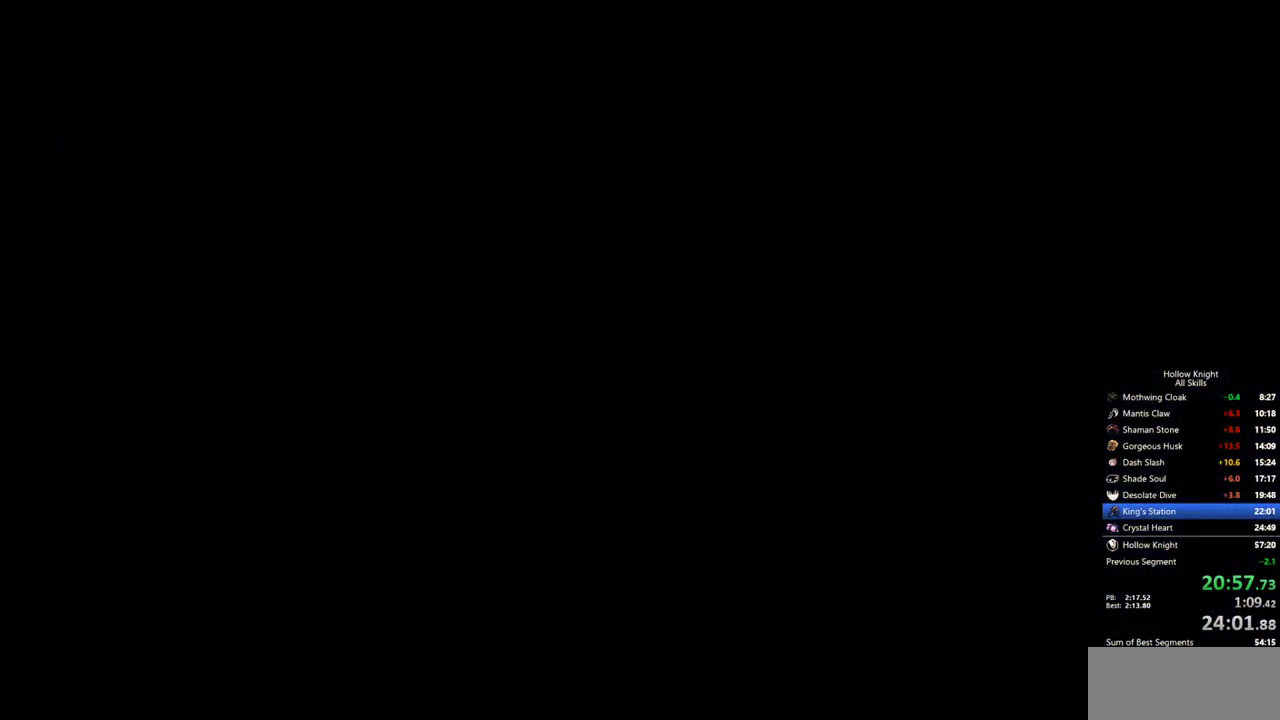
{"keys": ["left"], "events": [[167, "left", "down"]]}
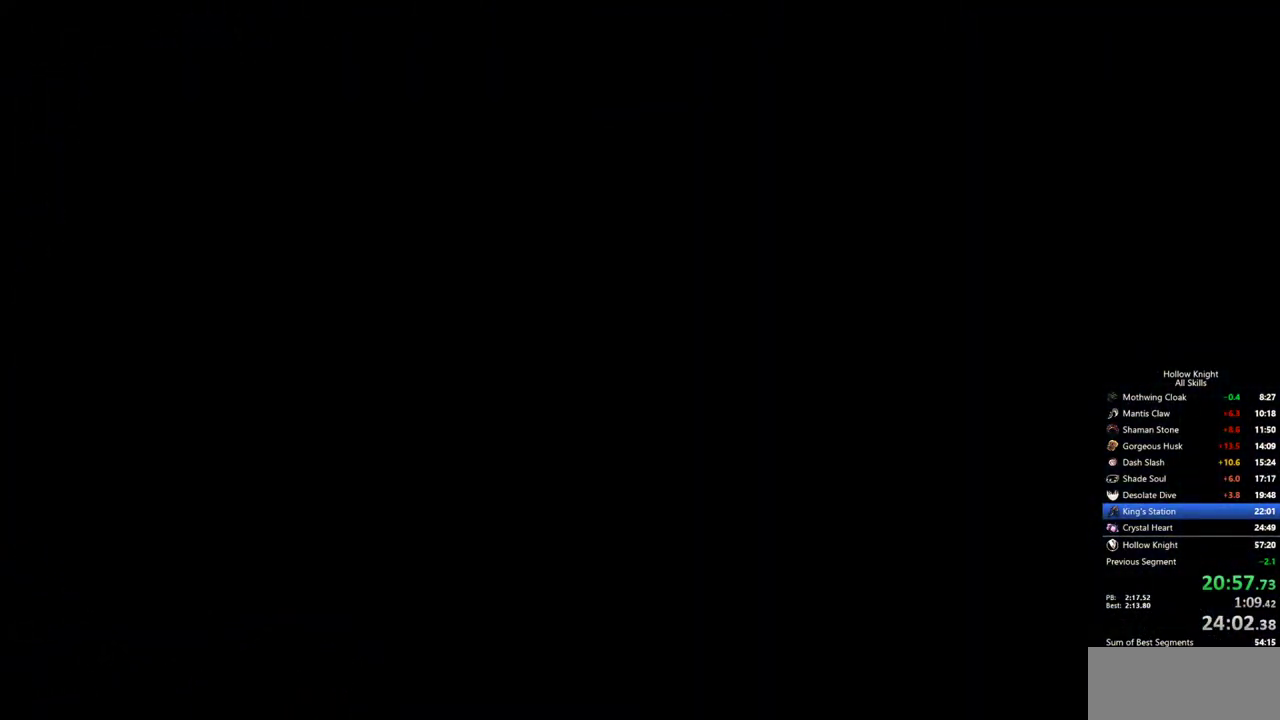
{"keys": ["left"], "events": []}
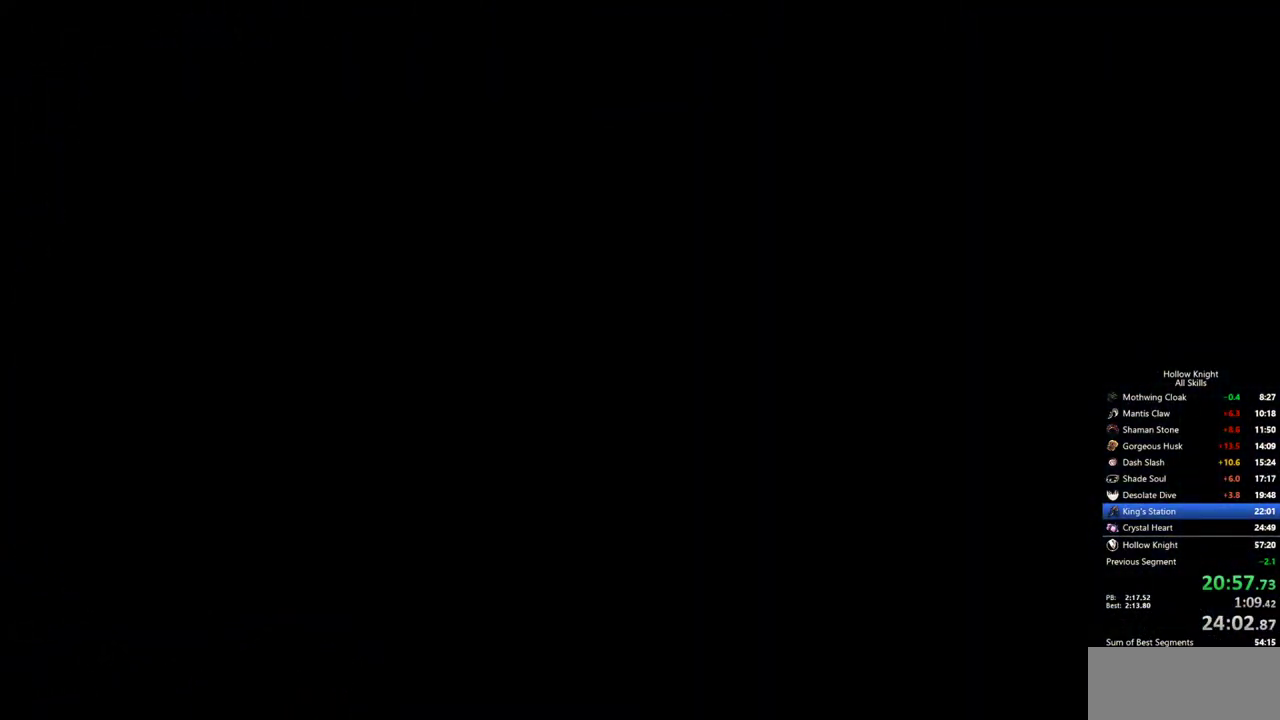
{"keys": ["left"], "events": []}
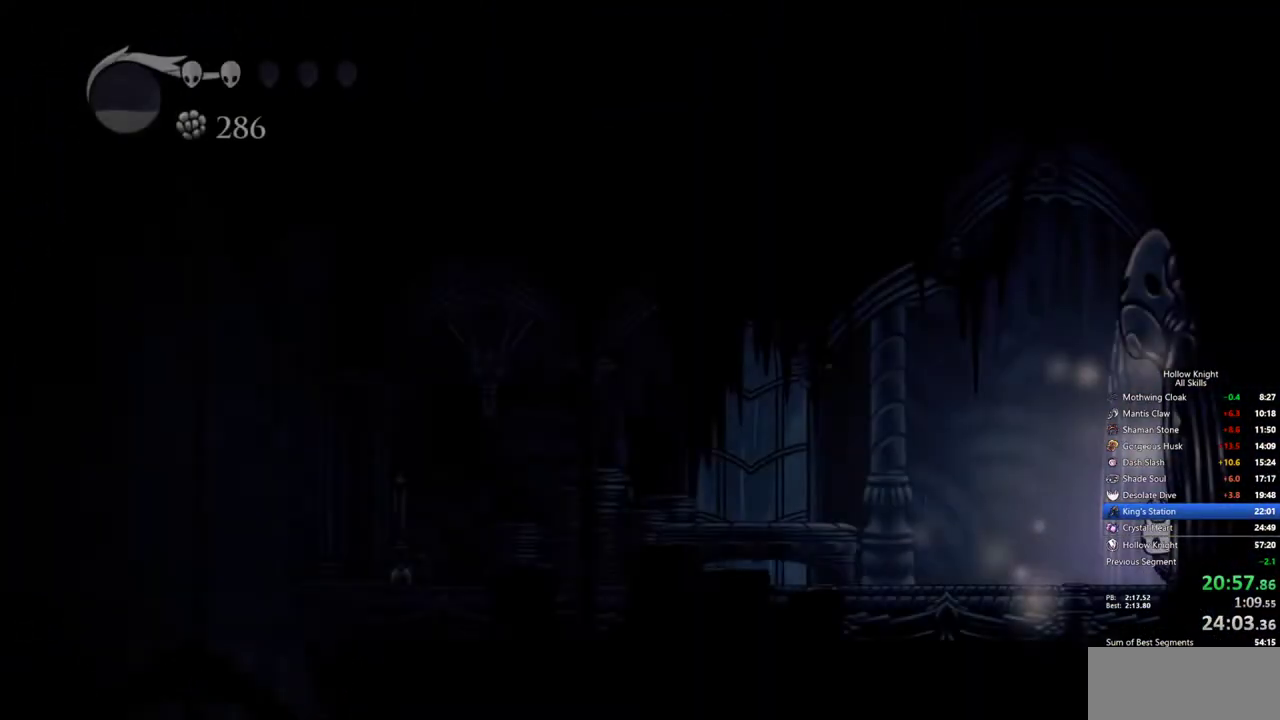
{"keys": ["left"], "events": [[250, "dash", "down"], [400, "dash", "up"]]}
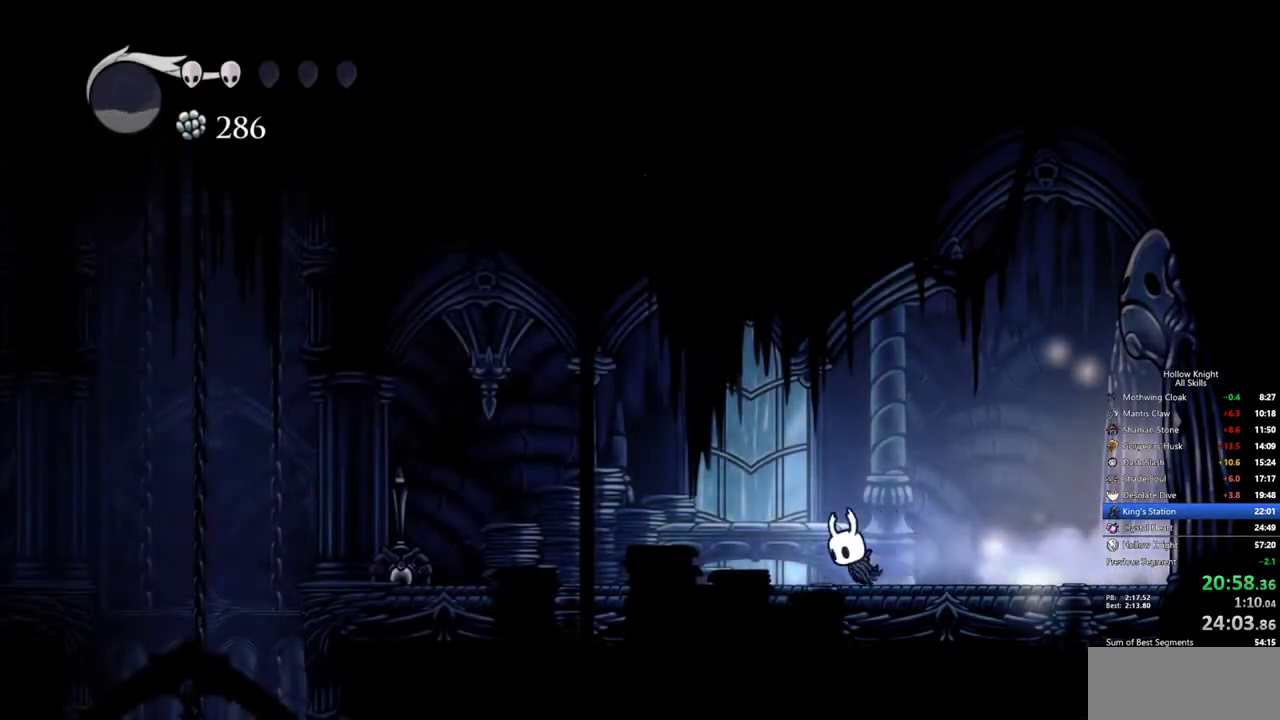
{"keys": ["dash", "left"], "events": [[367, "dash", "down"]]}
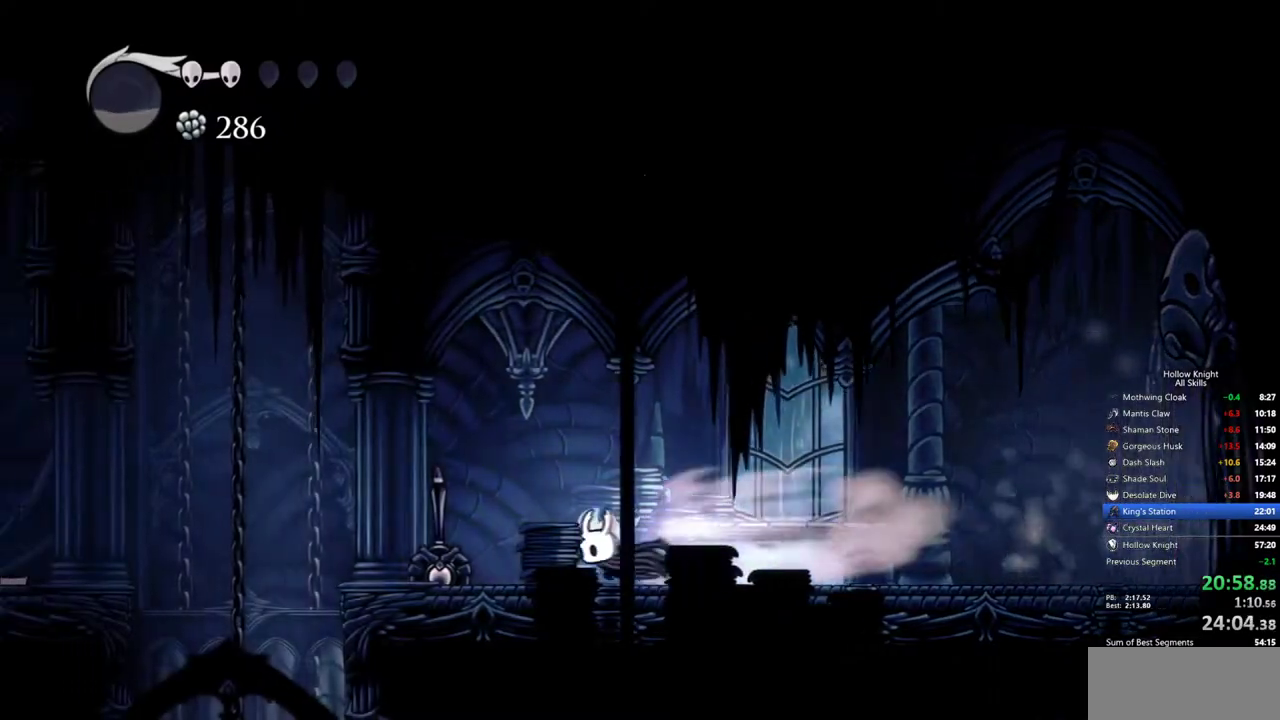
{"keys": ["dash", "left"], "events": [[17, "dash", "up"], [333, "nail", "down"], [483, "dash", "down"], [483, "nail", "up"]]}
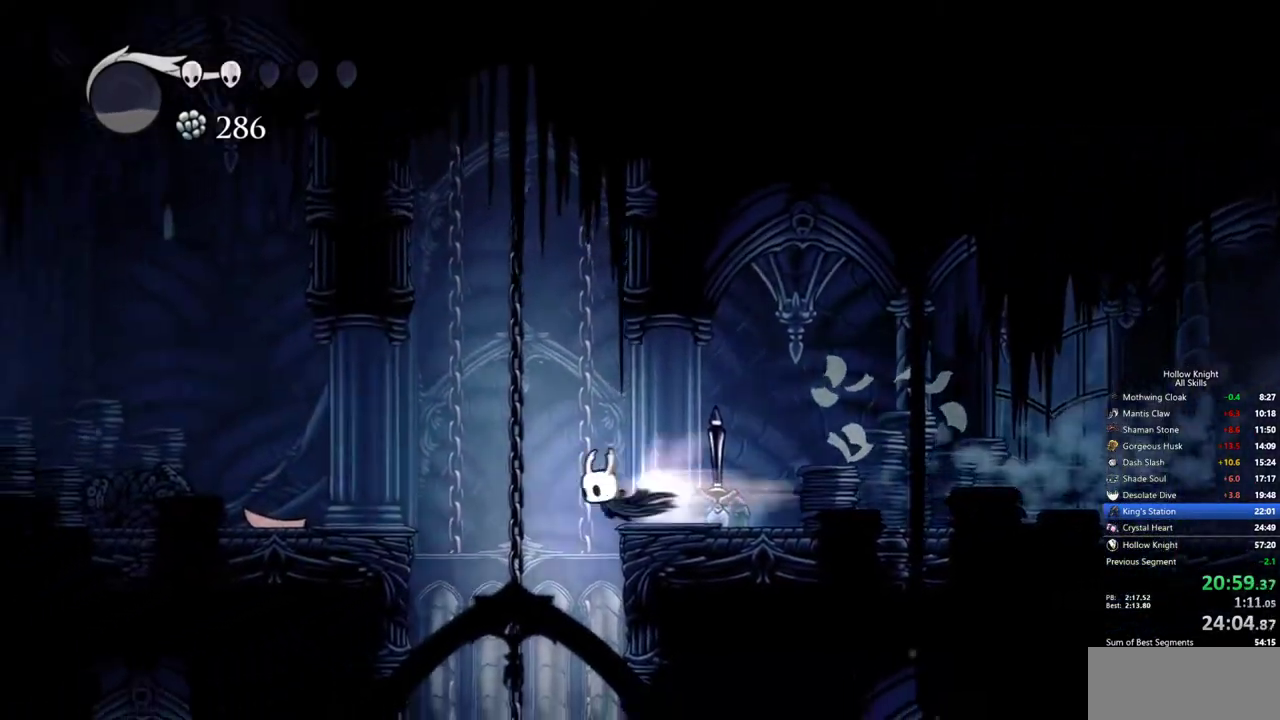
{"keys": ["right"], "events": [[17, "dash", "up"], [67, "left", "up"], [67, "right", "down"]]}
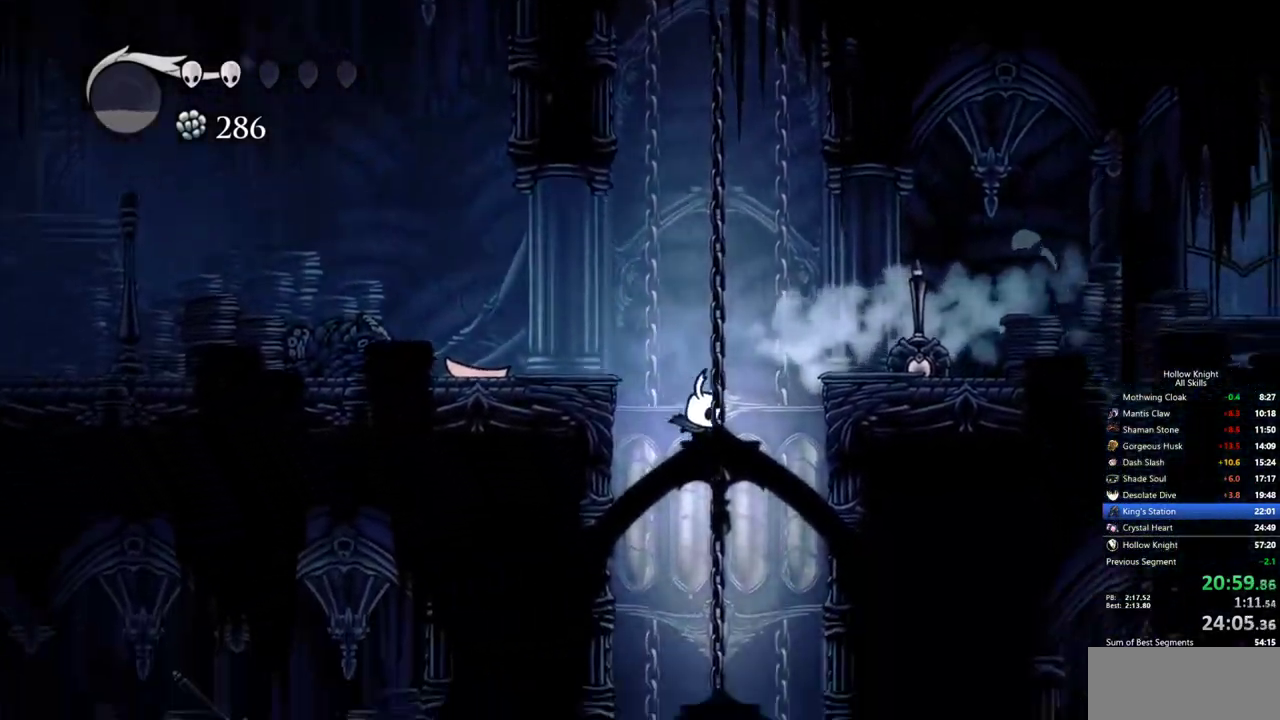
{"keys": ["jump", "right"], "events": [[33, "jump", "down"], [83, "jump", "up"], [183, "dash", "down"], [367, "dash", "up"], [467, "jump", "down"]]}